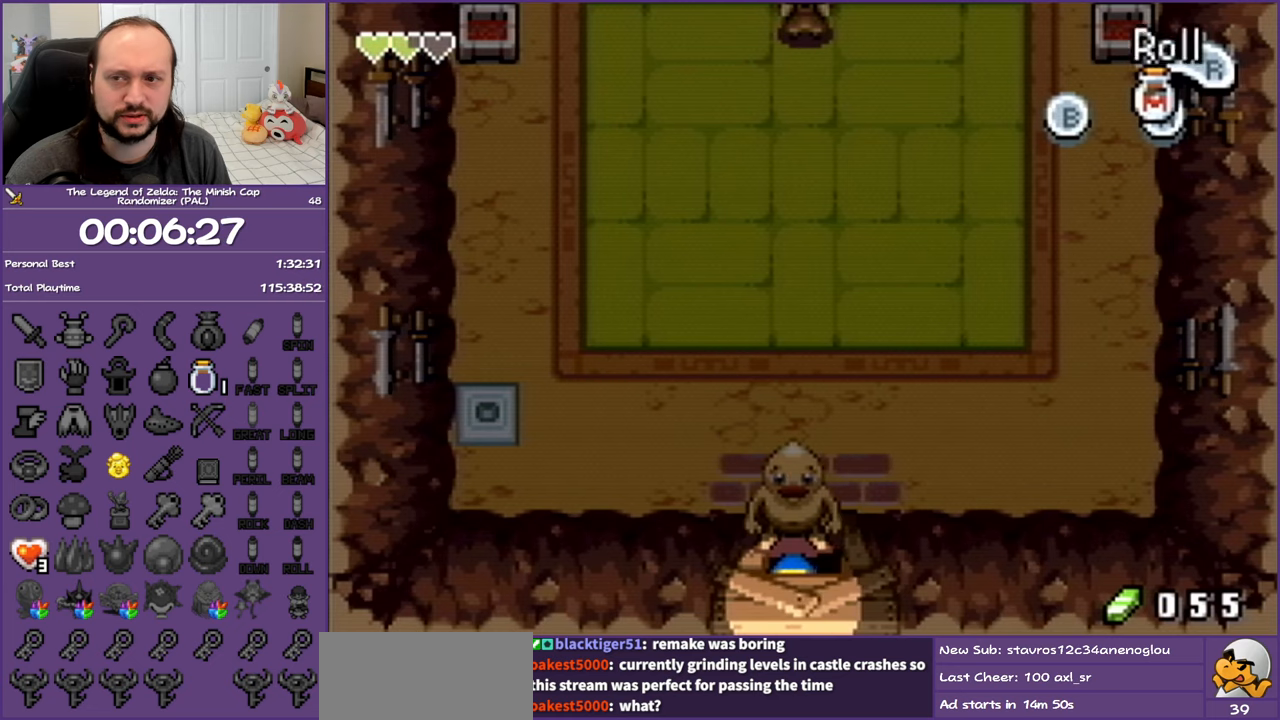
Gameplay with a controller (Nintendo layout); each line is a JSON object with the inputs held at the frame after it. "events" lists button and stick changes between this image and that frame as [ms after this image, input, new state], when the widget could be followed in between. Not read: L3 R3.
{"buttons": ["DPAD_DOWN"], "events": [[383, "R1", "up"]]}
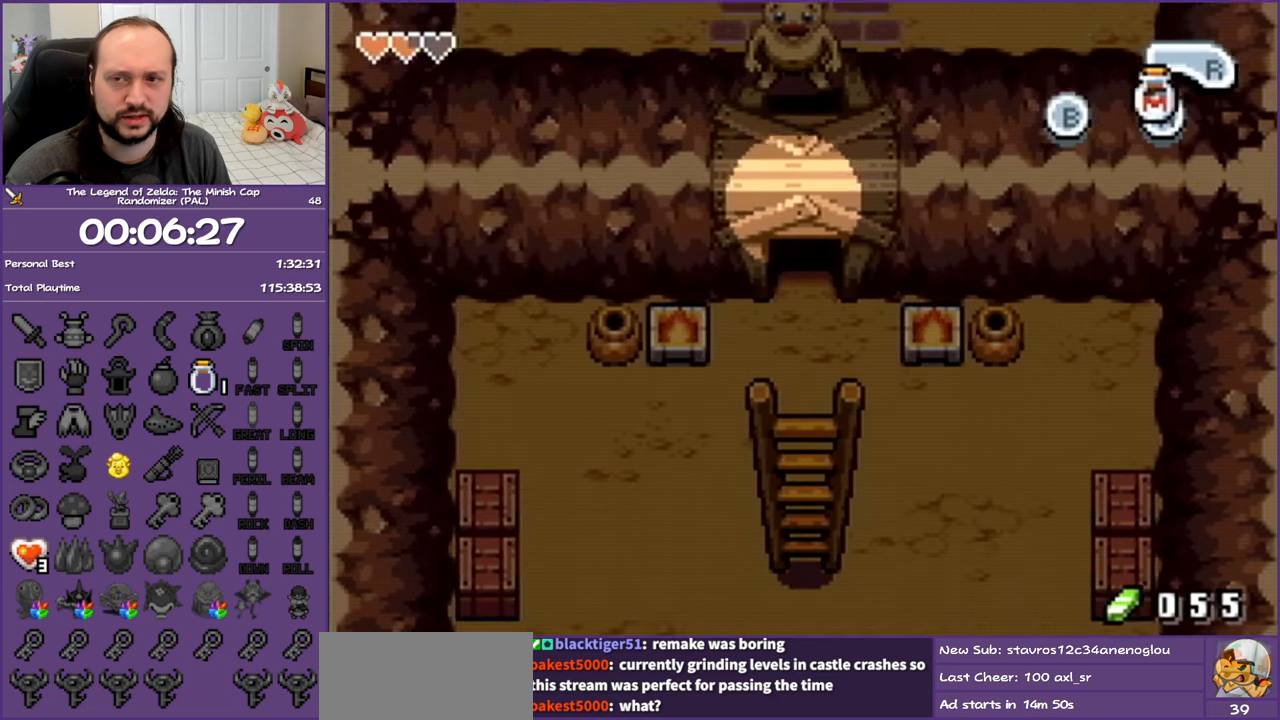
{"buttons": ["DPAD_DOWN"], "events": []}
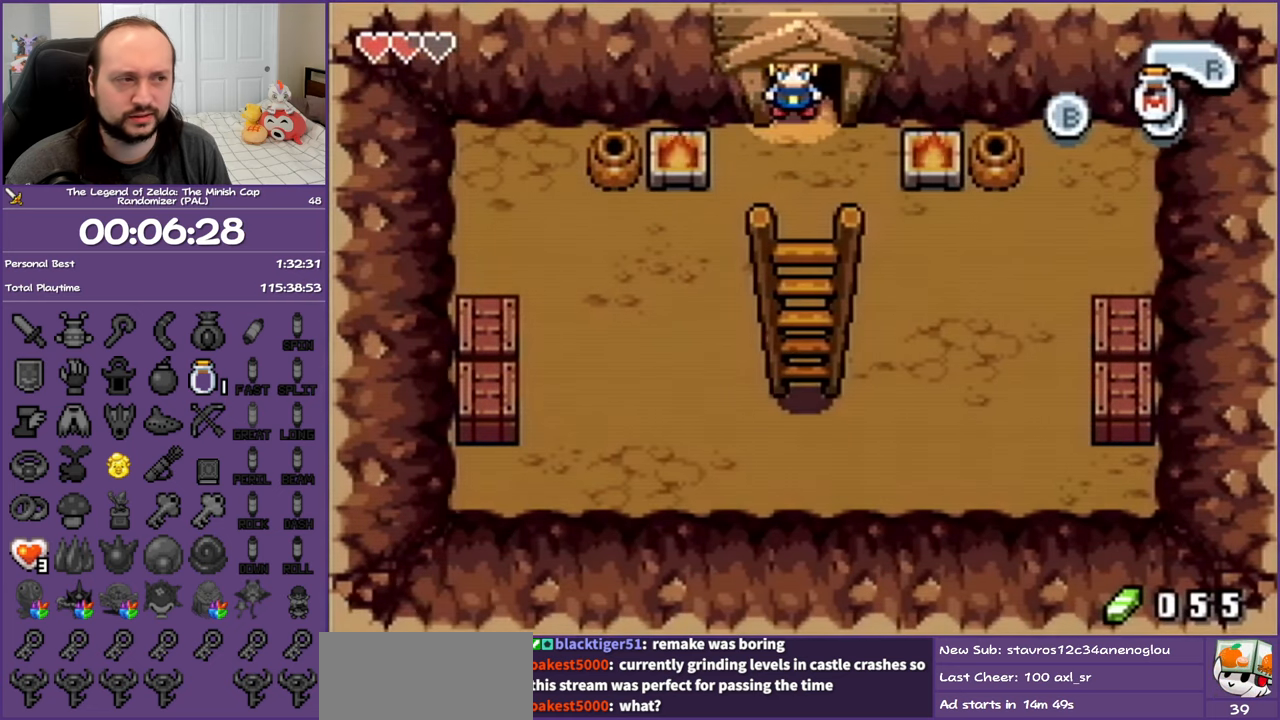
{"buttons": ["DPAD_DOWN"], "events": [[67, "DPAD_RIGHT", "down"], [267, "DPAD_RIGHT", "up"]]}
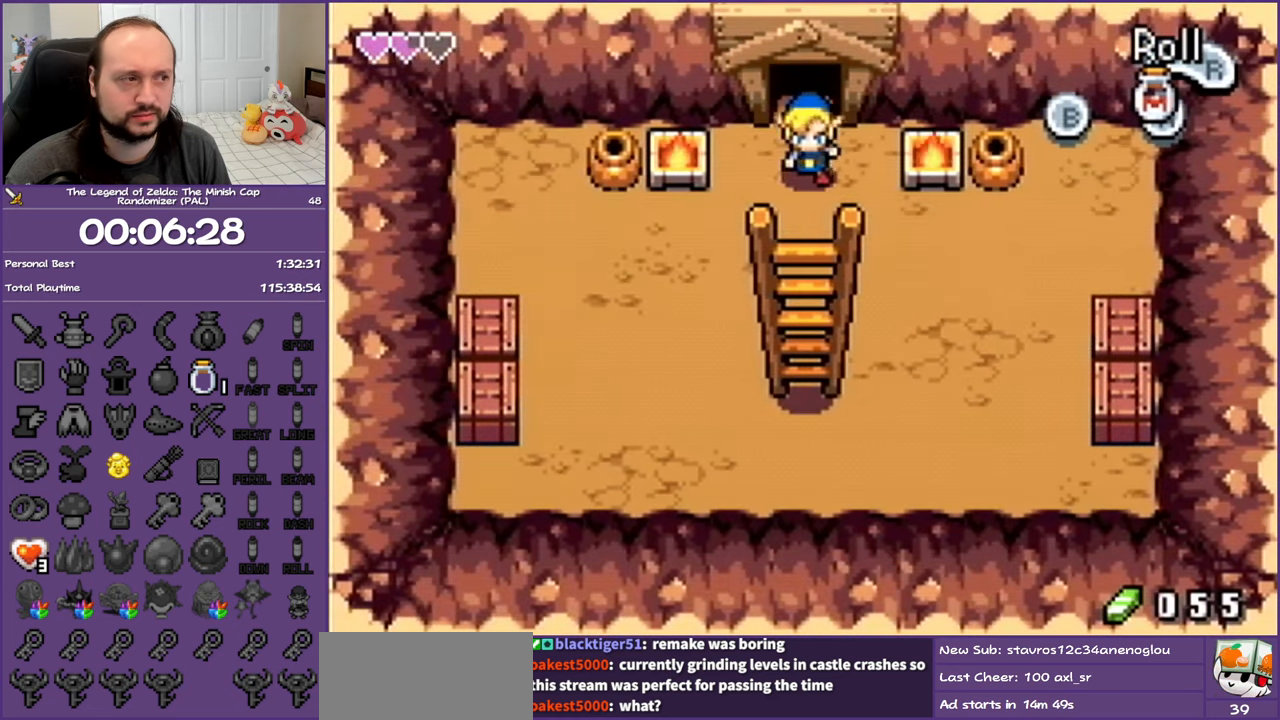
{"buttons": ["R1", "DPAD_DOWN"], "events": [[100, "DPAD_RIGHT", "down"], [183, "DPAD_DOWN", "up"], [300, "DPAD_DOWN", "down"], [367, "DPAD_RIGHT", "up"], [433, "R1", "down"]]}
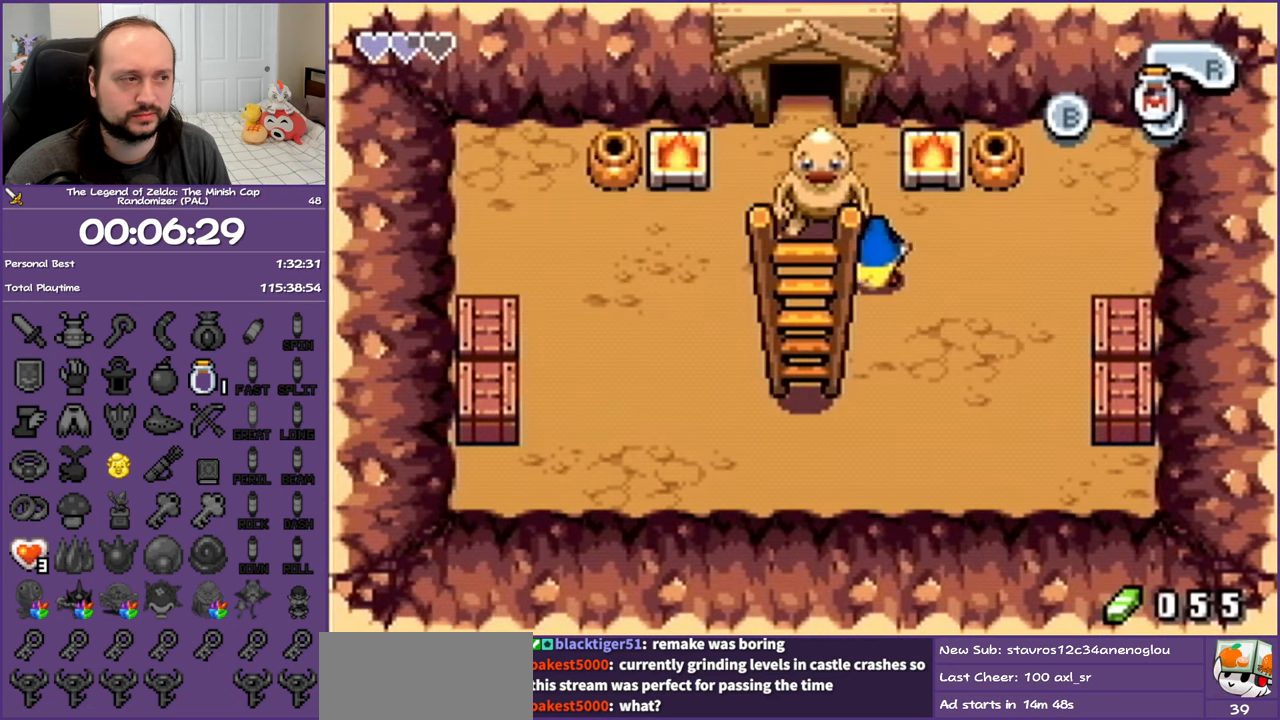
{"buttons": ["DPAD_UP", "DPAD_LEFT"], "events": [[117, "DPAD_LEFT", "down"], [117, "R1", "up"], [217, "DPAD_DOWN", "up"], [467, "DPAD_UP", "down"]]}
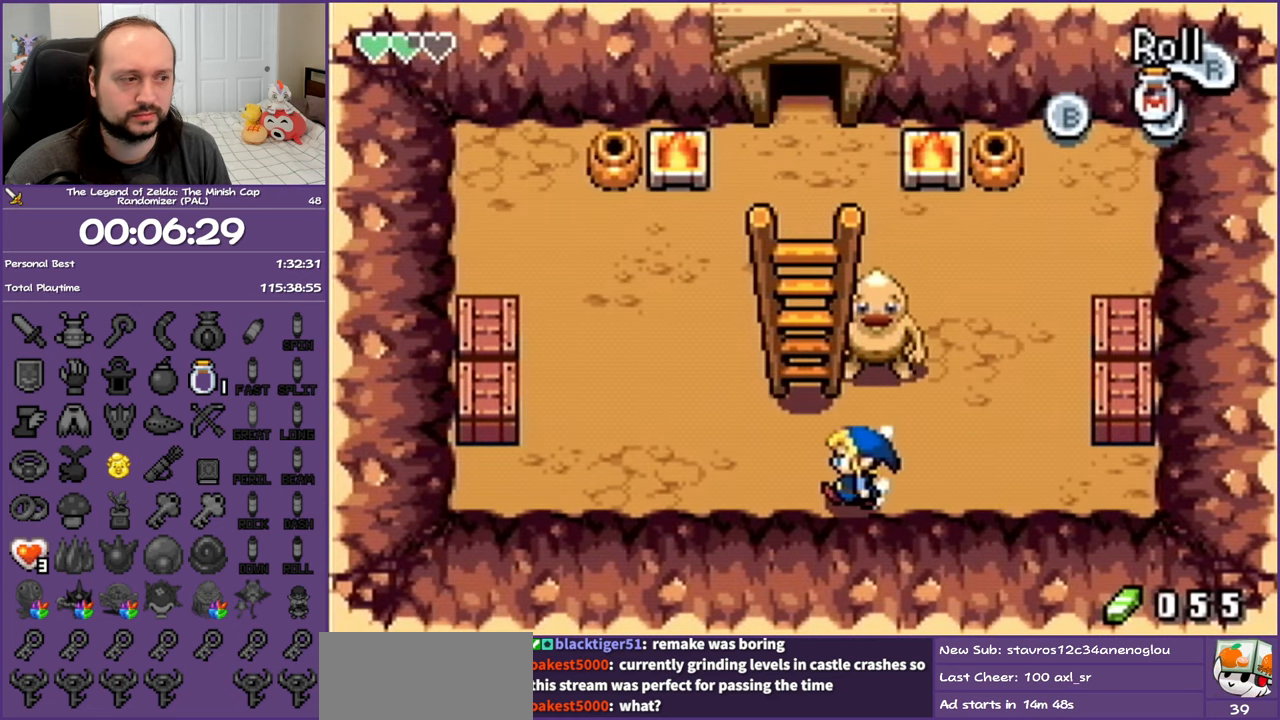
{"buttons": ["R1", "DPAD_UP"], "events": [[133, "DPAD_LEFT", "up"], [317, "R1", "down"]]}
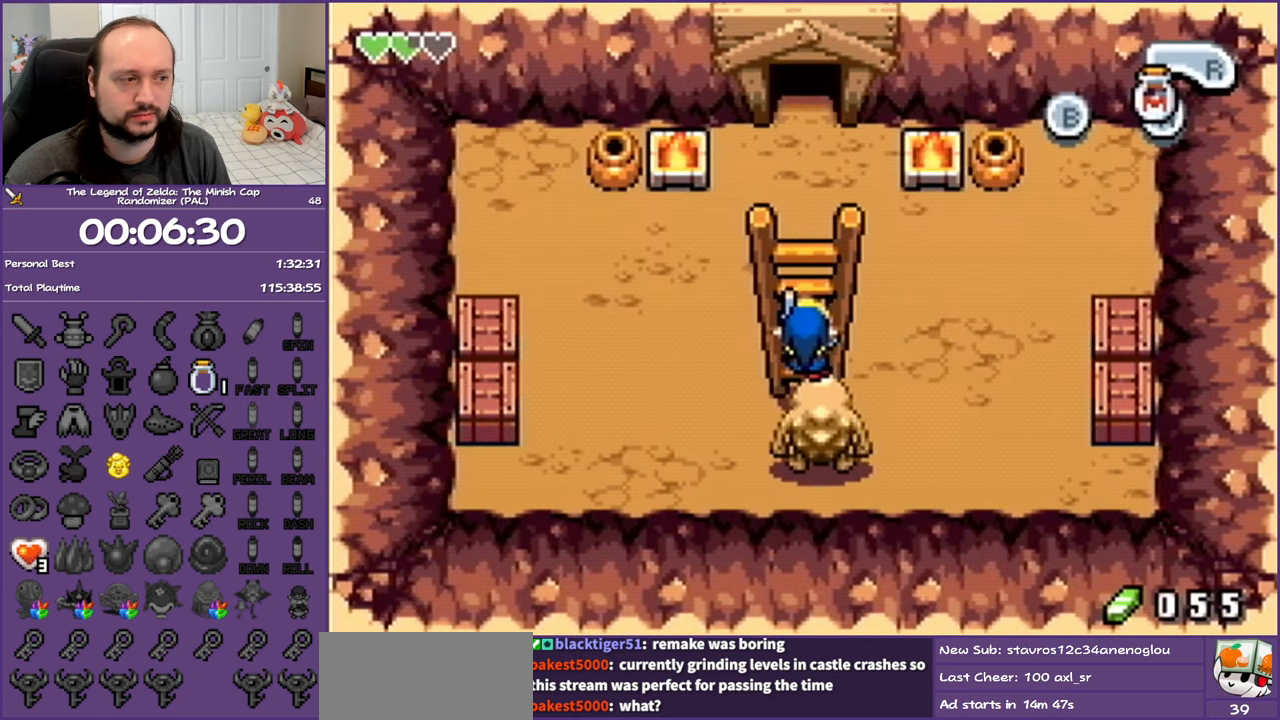
{"buttons": ["R1", "DPAD_UP"], "events": []}
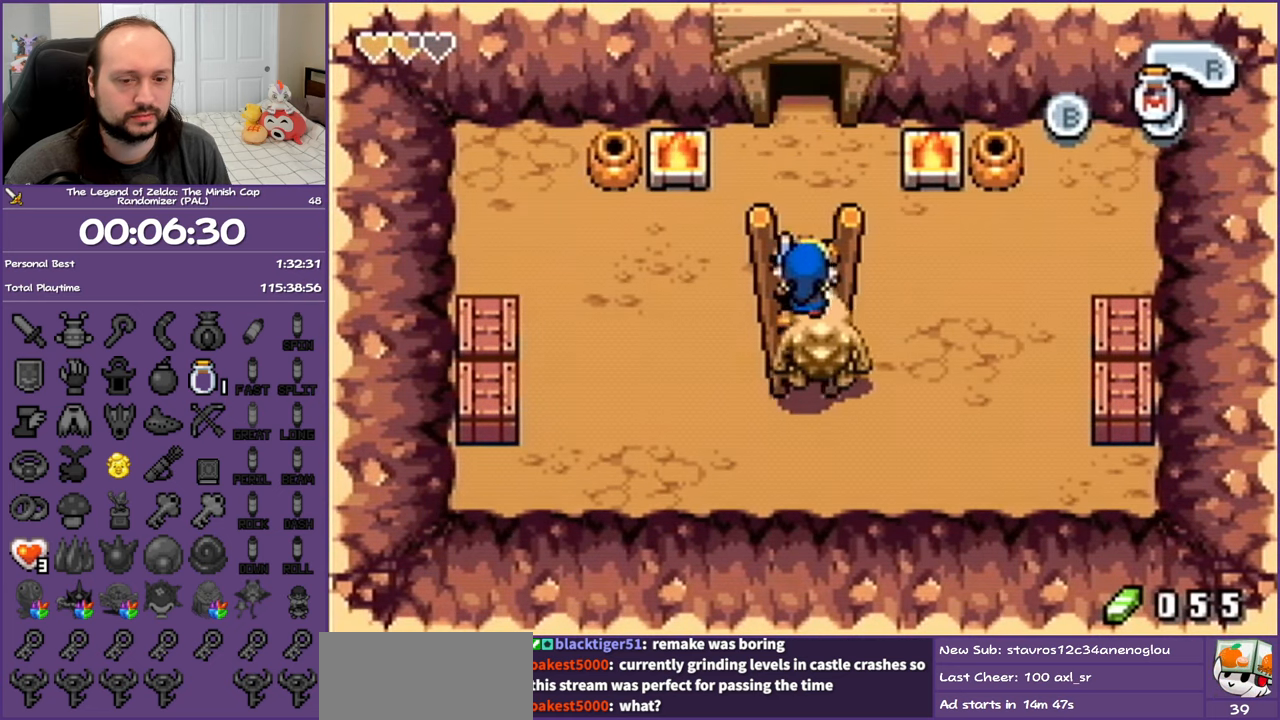
{"buttons": [], "events": [[333, "R1", "up"], [383, "DPAD_UP", "up"]]}
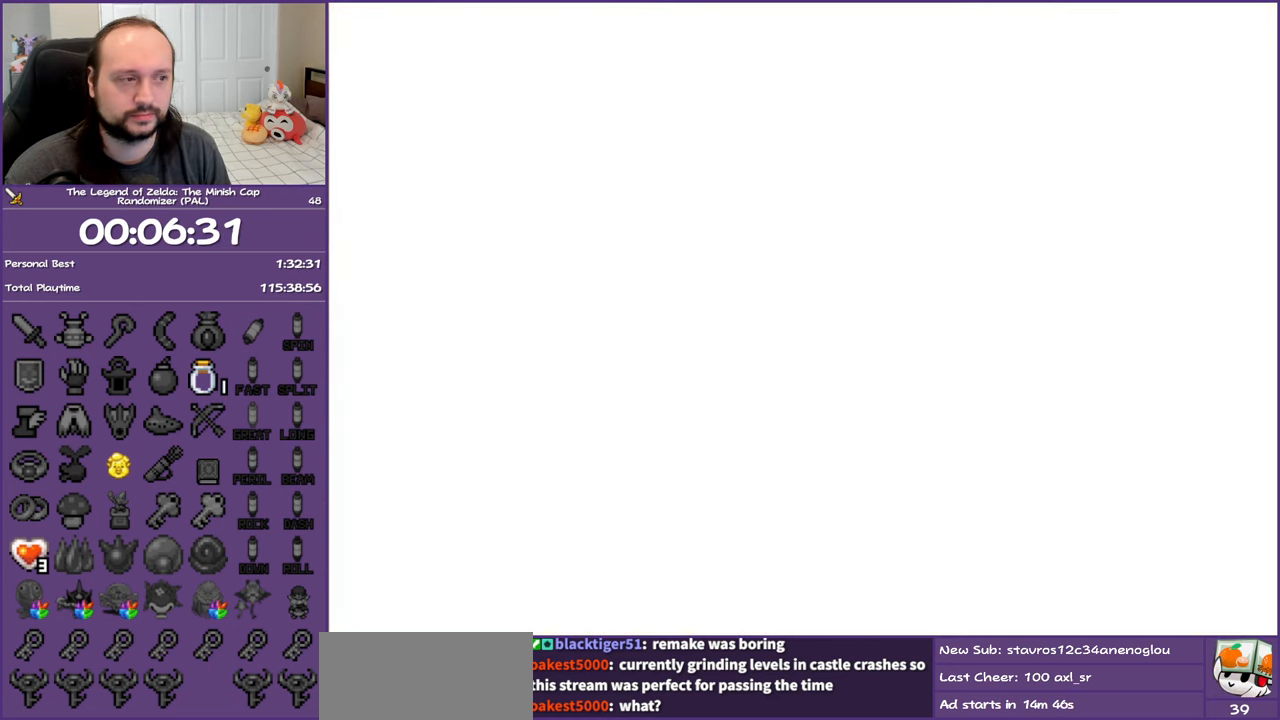
{"buttons": ["DPAD_LEFT"], "events": [[217, "DPAD_LEFT", "down"]]}
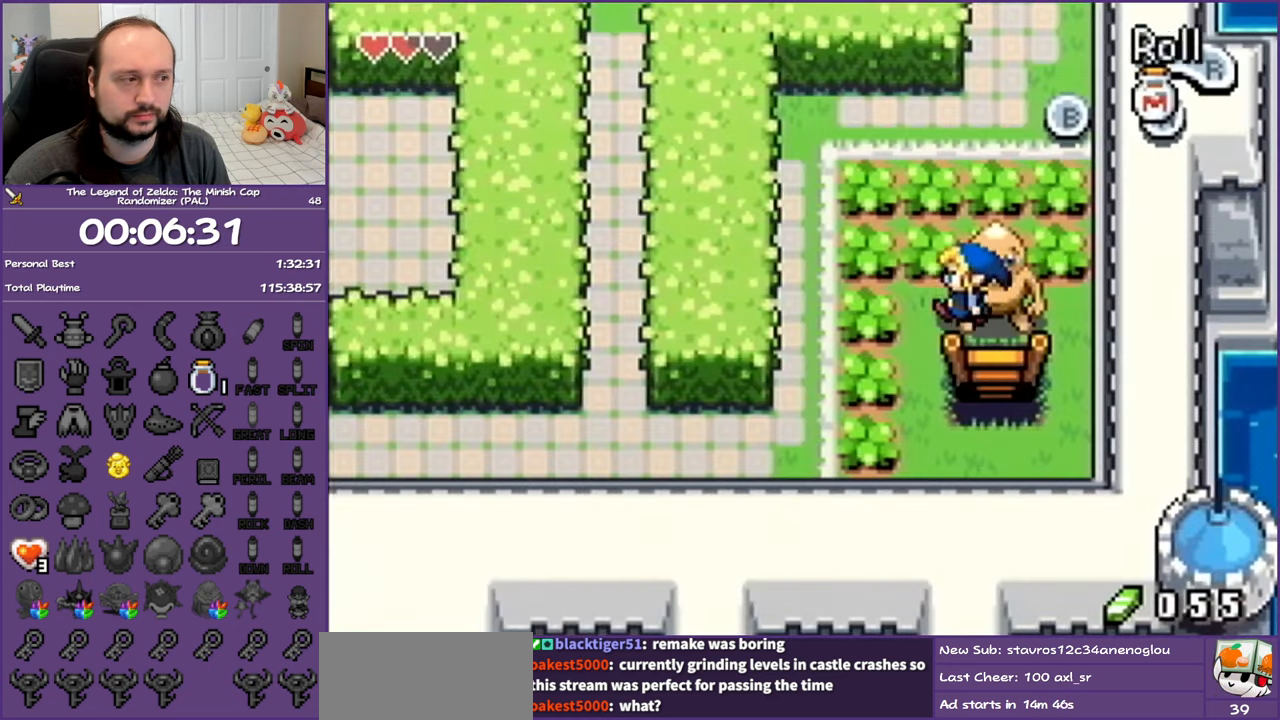
{"buttons": ["DPAD_LEFT"], "events": [[150, "R1", "down"], [317, "R1", "up"]]}
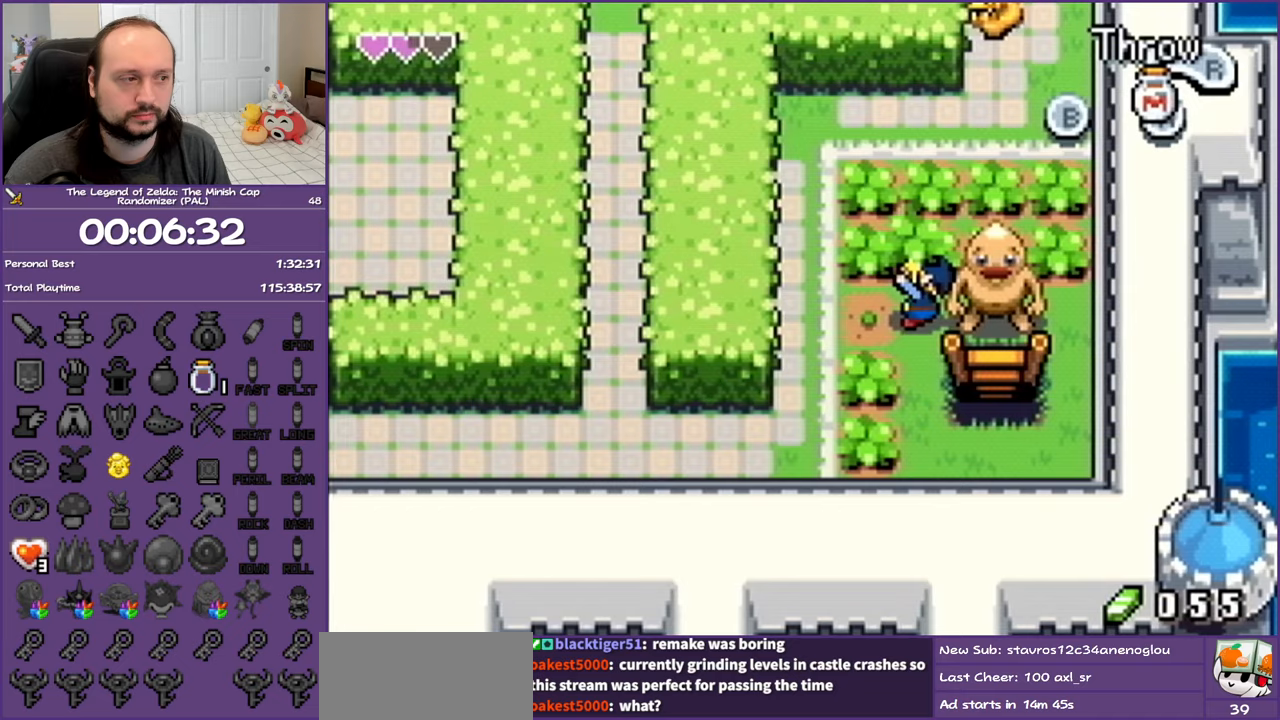
{"buttons": ["DPAD_DOWN"], "events": [[333, "DPAD_DOWN", "down"], [450, "DPAD_LEFT", "up"]]}
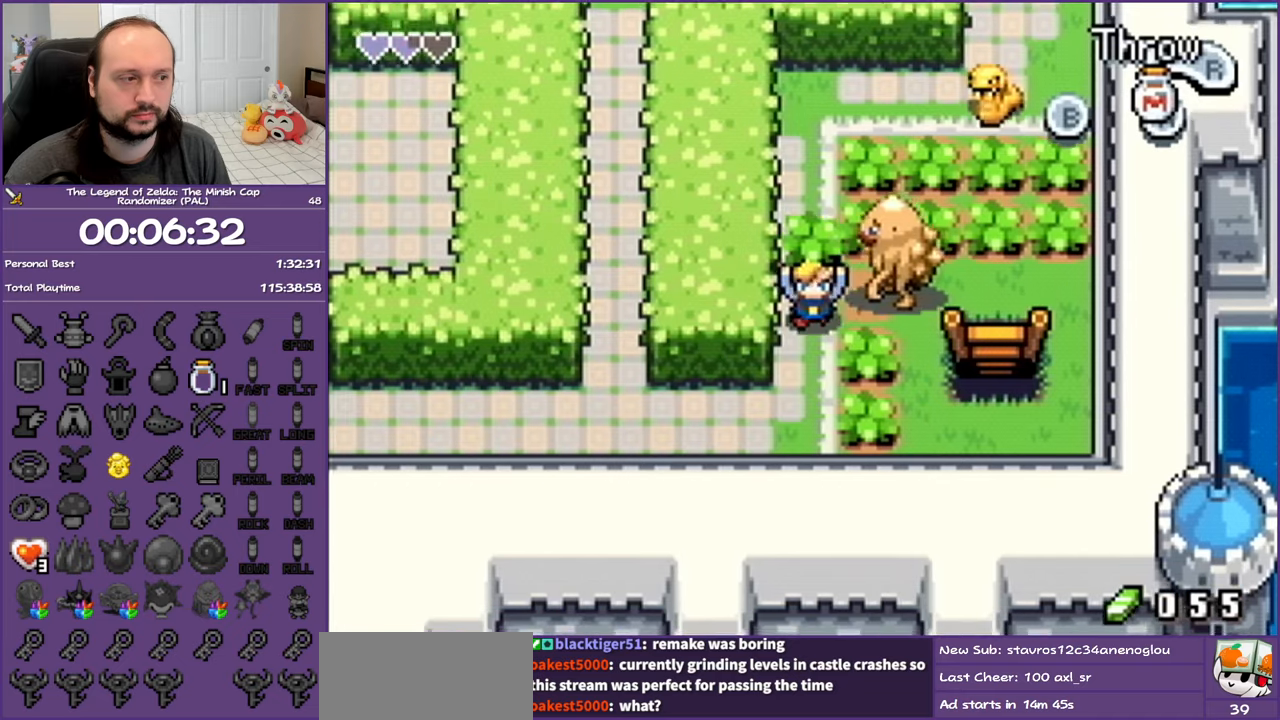
{"buttons": ["DPAD_LEFT"], "events": [[200, "DPAD_LEFT", "down"], [300, "DPAD_DOWN", "up"], [367, "R1", "down"], [500, "R1", "up"]]}
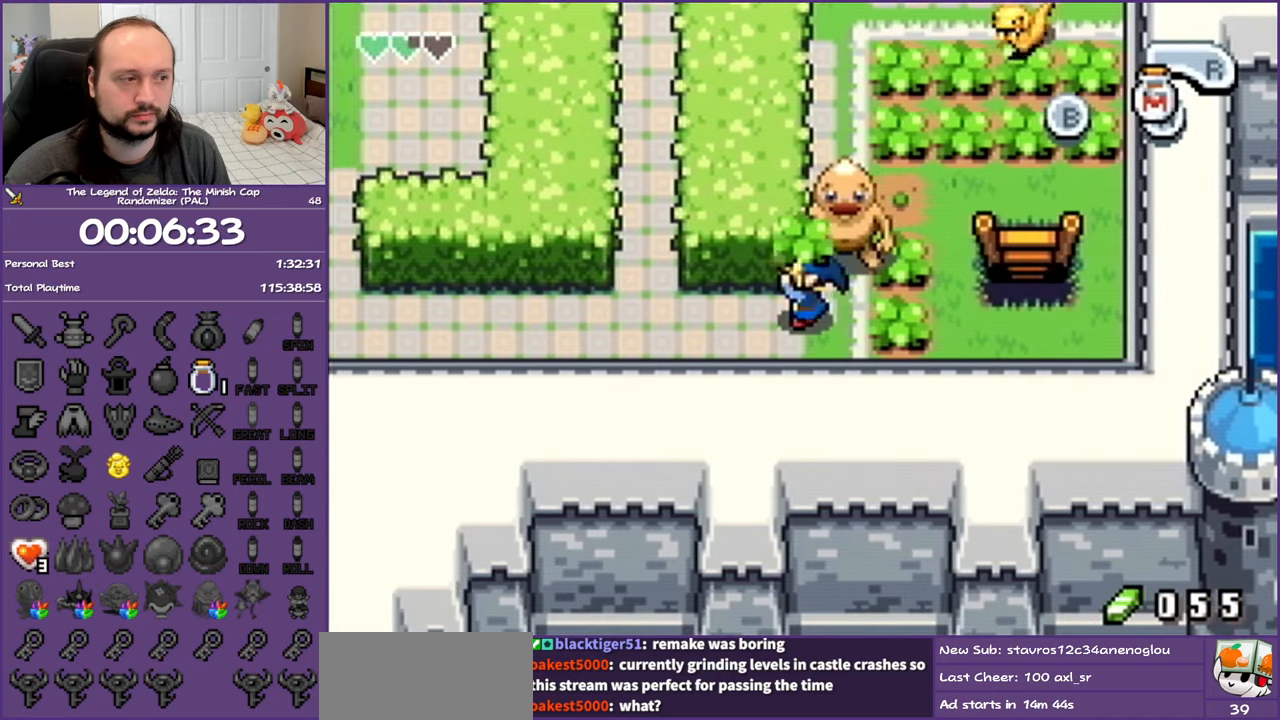
{"buttons": ["R1", "DPAD_LEFT"], "events": [[217, "R1", "down"], [333, "R1", "up"], [433, "R1", "down"]]}
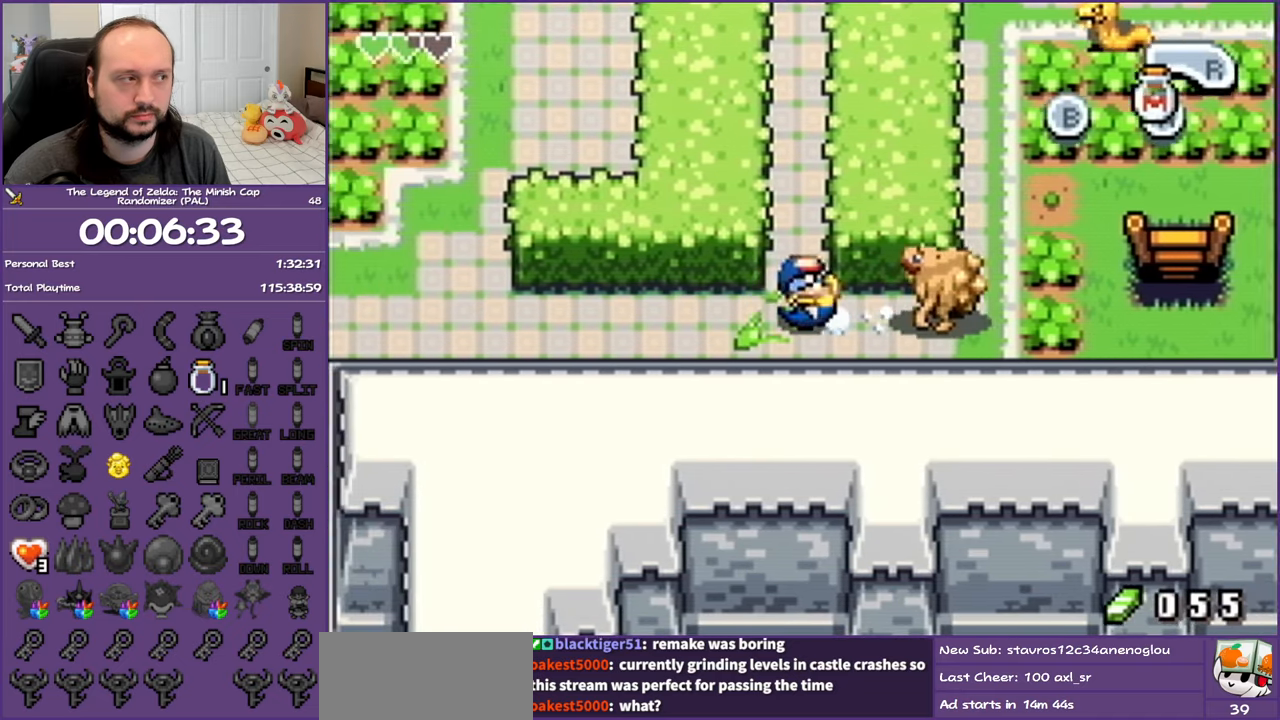
{"buttons": ["DPAD_LEFT"], "events": [[83, "R1", "up"], [250, "R1", "down"], [433, "R1", "up"]]}
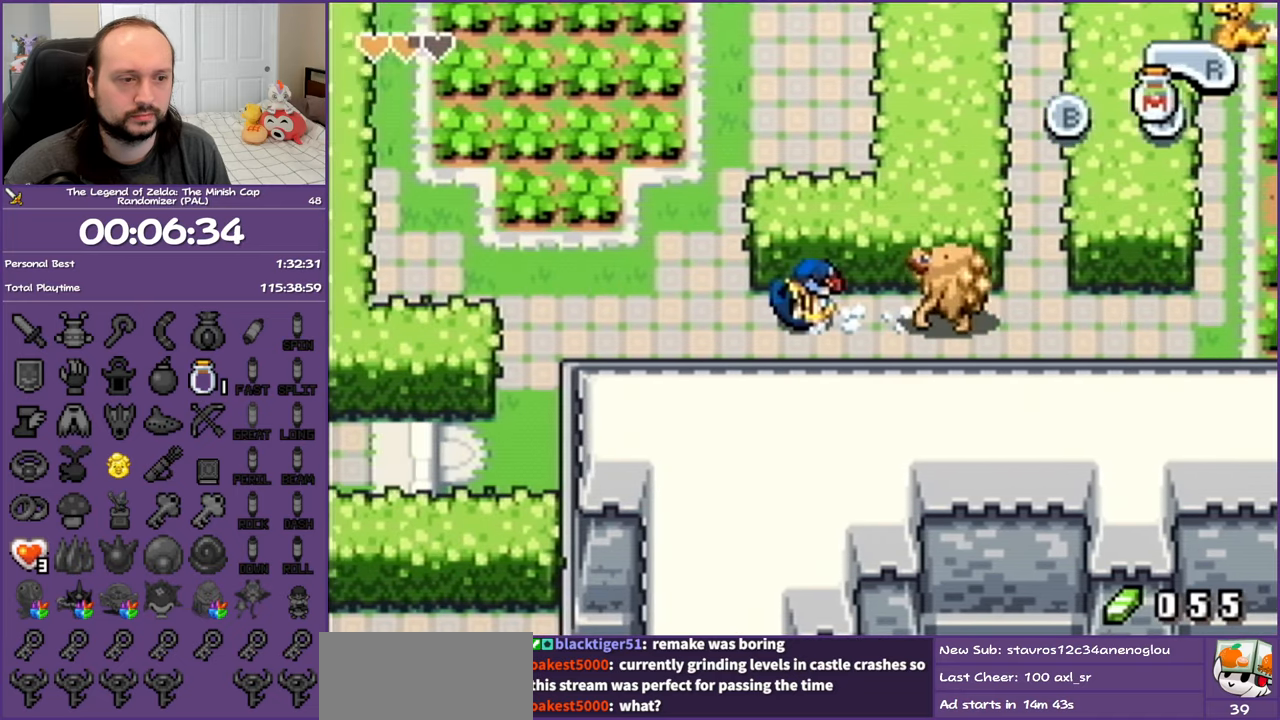
{"buttons": ["DPAD_RIGHT"], "events": [[150, "R1", "down"], [250, "R1", "up"], [333, "DPAD_LEFT", "up"], [417, "DPAD_RIGHT", "down"]]}
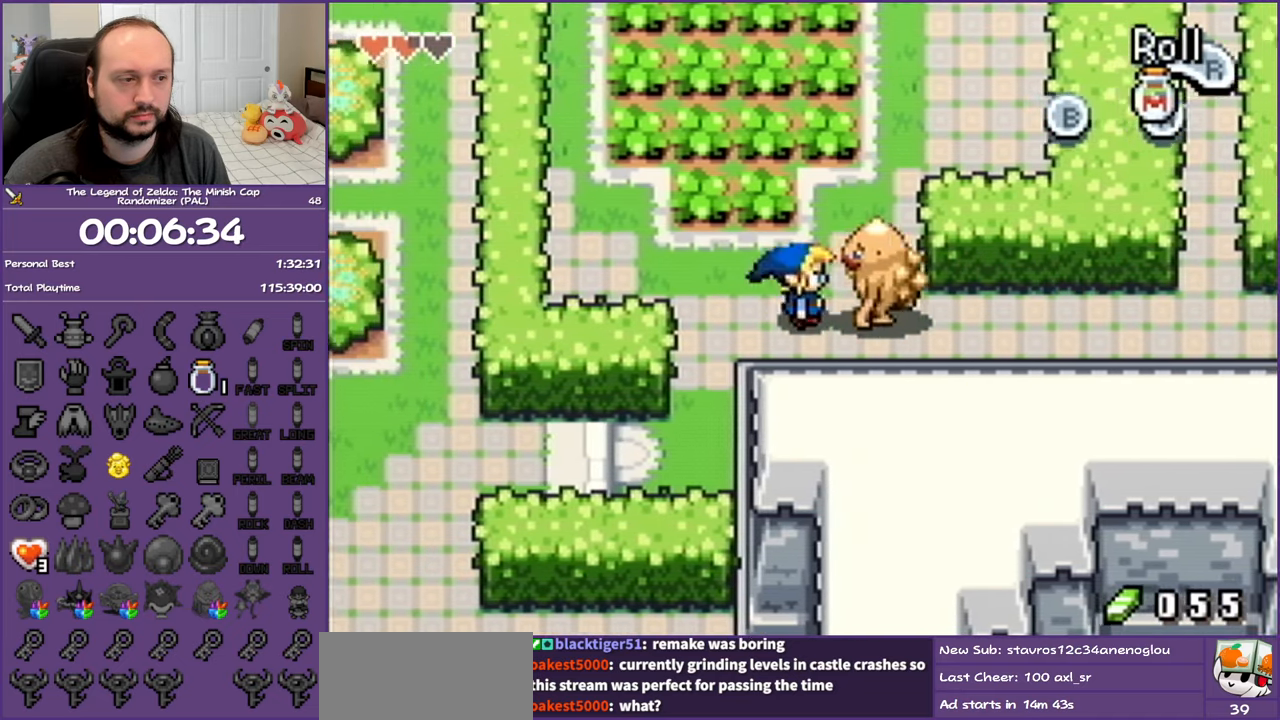
{"buttons": ["R1", "DPAD_DOWN"], "events": [[17, "DPAD_RIGHT", "up"], [33, "DPAD_LEFT", "down"], [283, "DPAD_DOWN", "down"], [350, "DPAD_LEFT", "up"], [417, "R1", "down"]]}
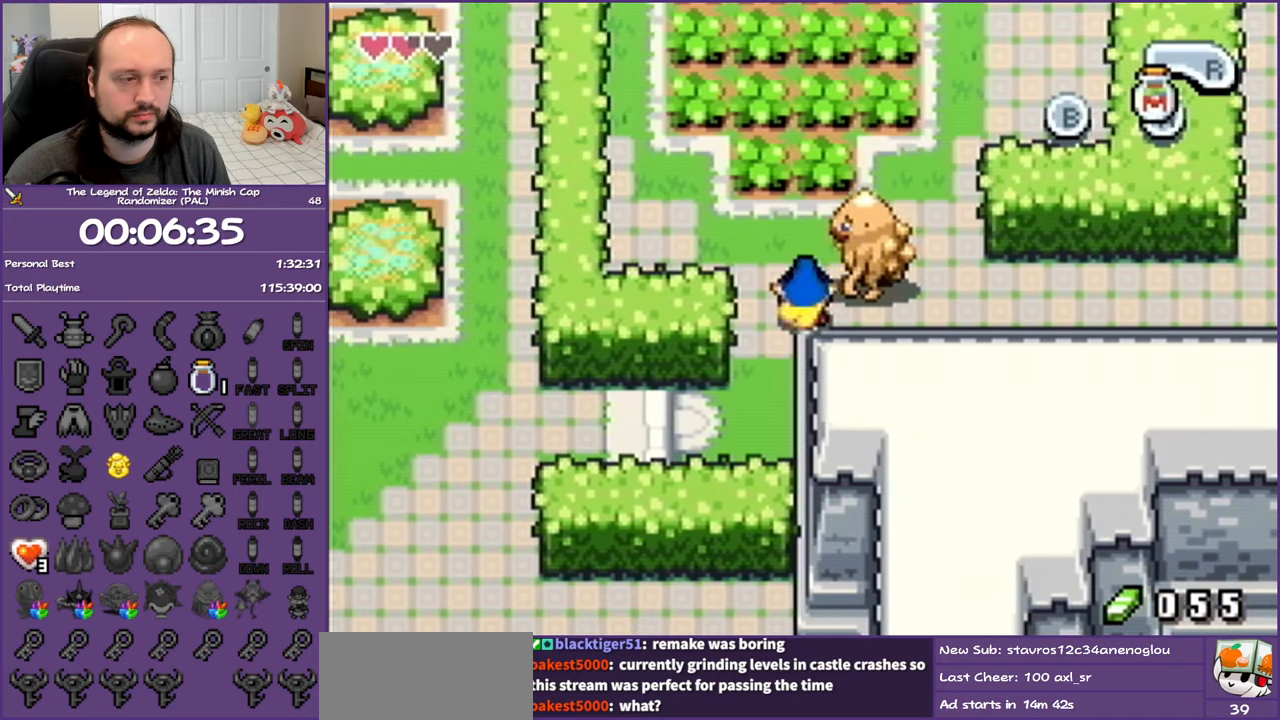
{"buttons": ["DPAD_DOWN", "DPAD_LEFT"], "events": [[50, "DPAD_LEFT", "down"], [83, "R1", "up"], [100, "DPAD_DOWN", "up"], [500, "DPAD_DOWN", "down"]]}
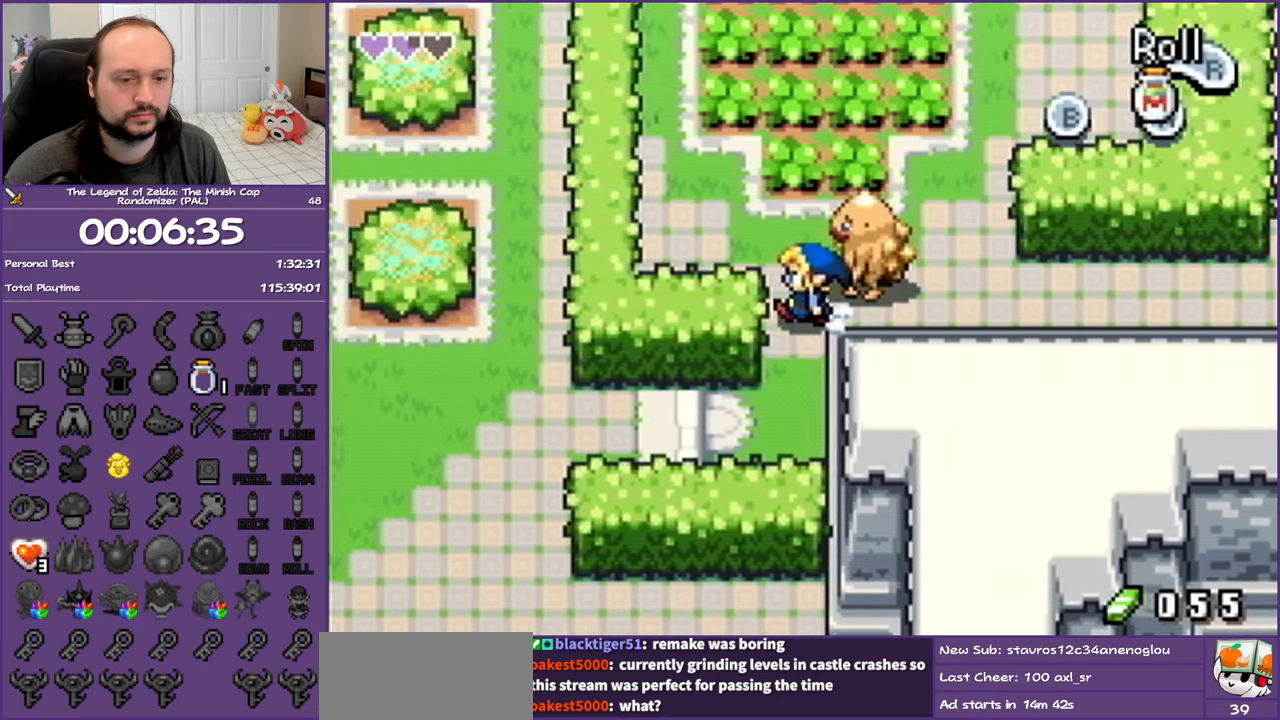
{"buttons": ["R1", "DPAD_LEFT"], "events": [[50, "DPAD_LEFT", "up"], [300, "DPAD_LEFT", "down"], [383, "DPAD_DOWN", "up"], [433, "R1", "down"]]}
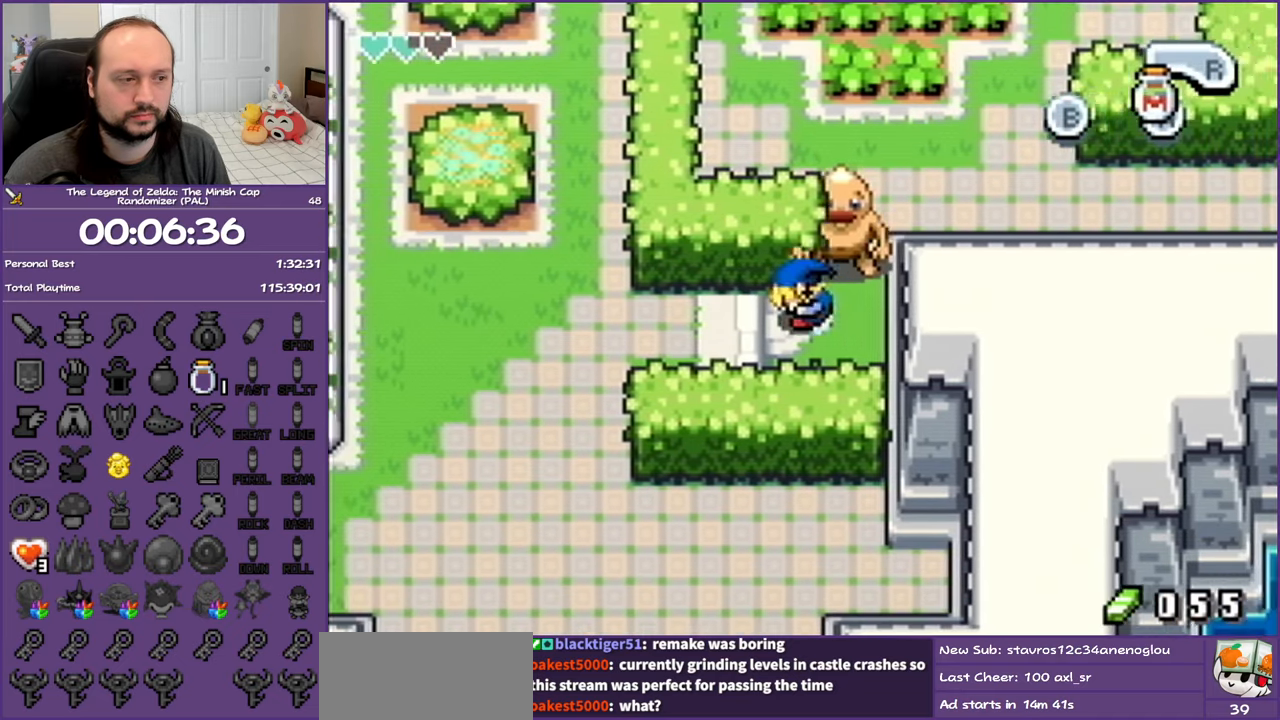
{"buttons": ["R1", "DPAD_LEFT"], "events": [[83, "R1", "up"], [450, "R1", "down"]]}
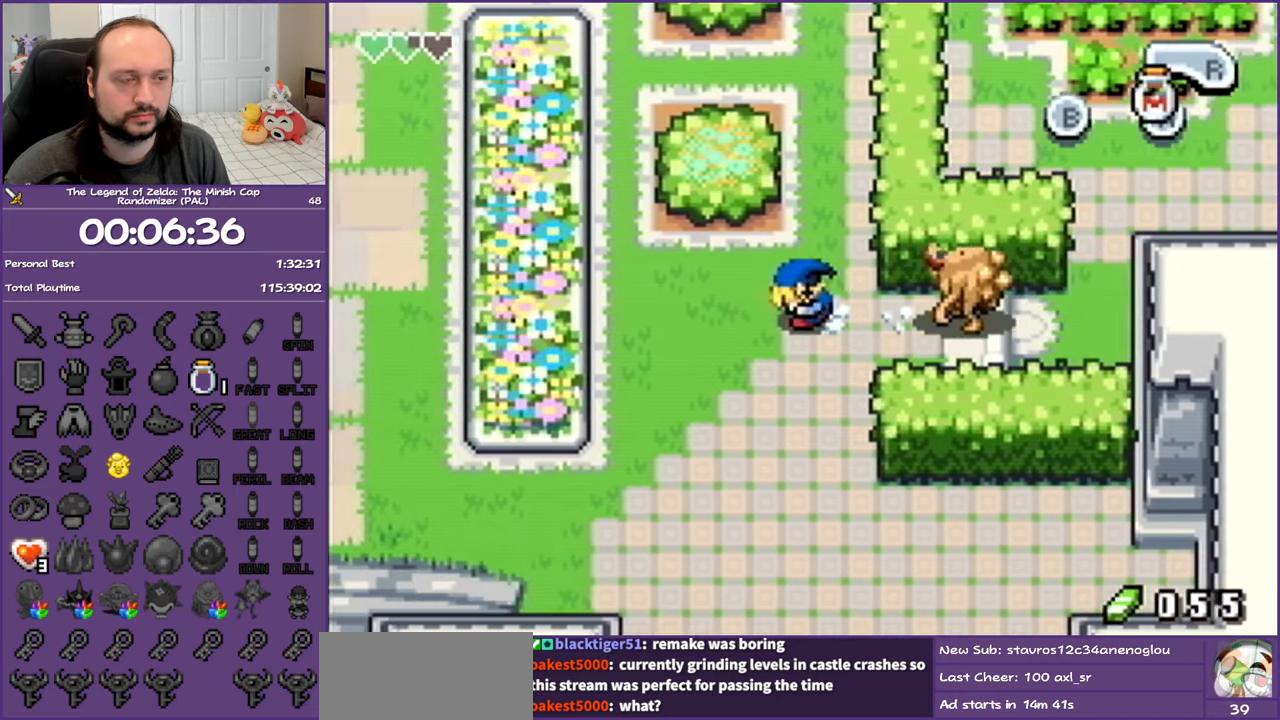
{"buttons": ["R1", "DPAD_UP"], "events": [[117, "R1", "up"], [217, "DPAD_UP", "down"], [300, "DPAD_LEFT", "up"], [450, "R1", "down"]]}
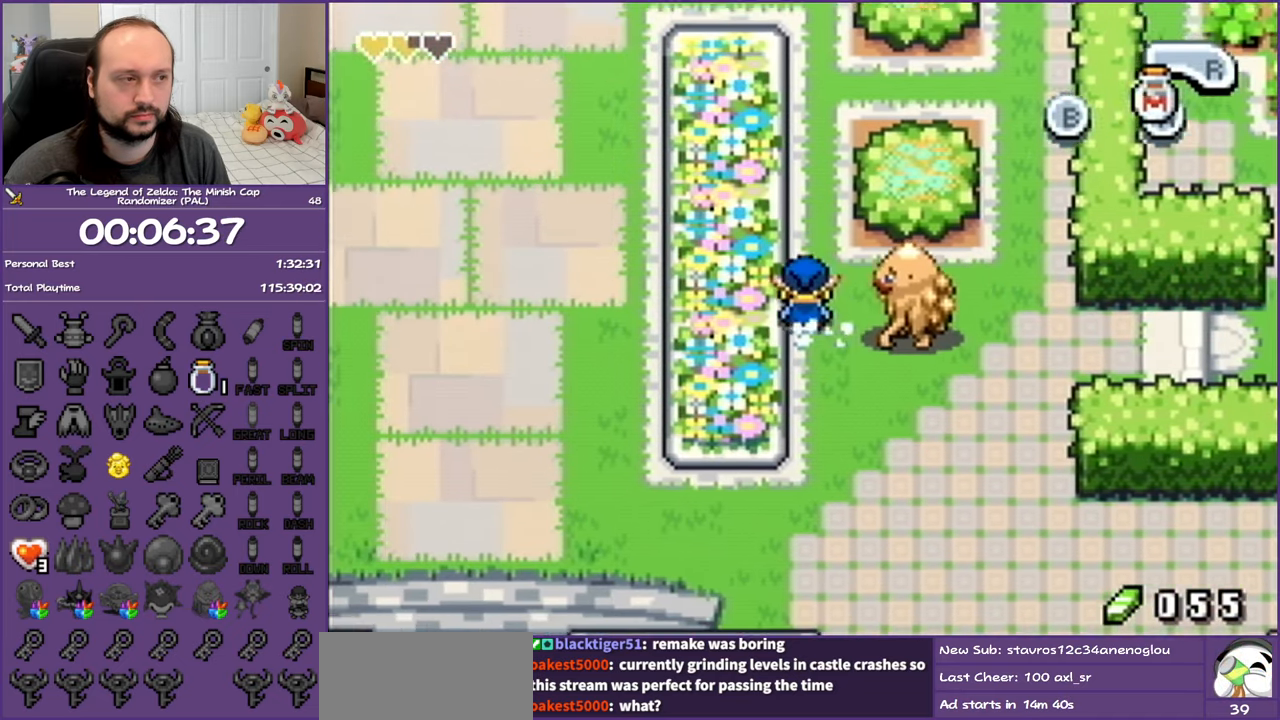
{"buttons": ["R1", "DPAD_UP"], "events": [[133, "R1", "up"], [450, "R1", "down"]]}
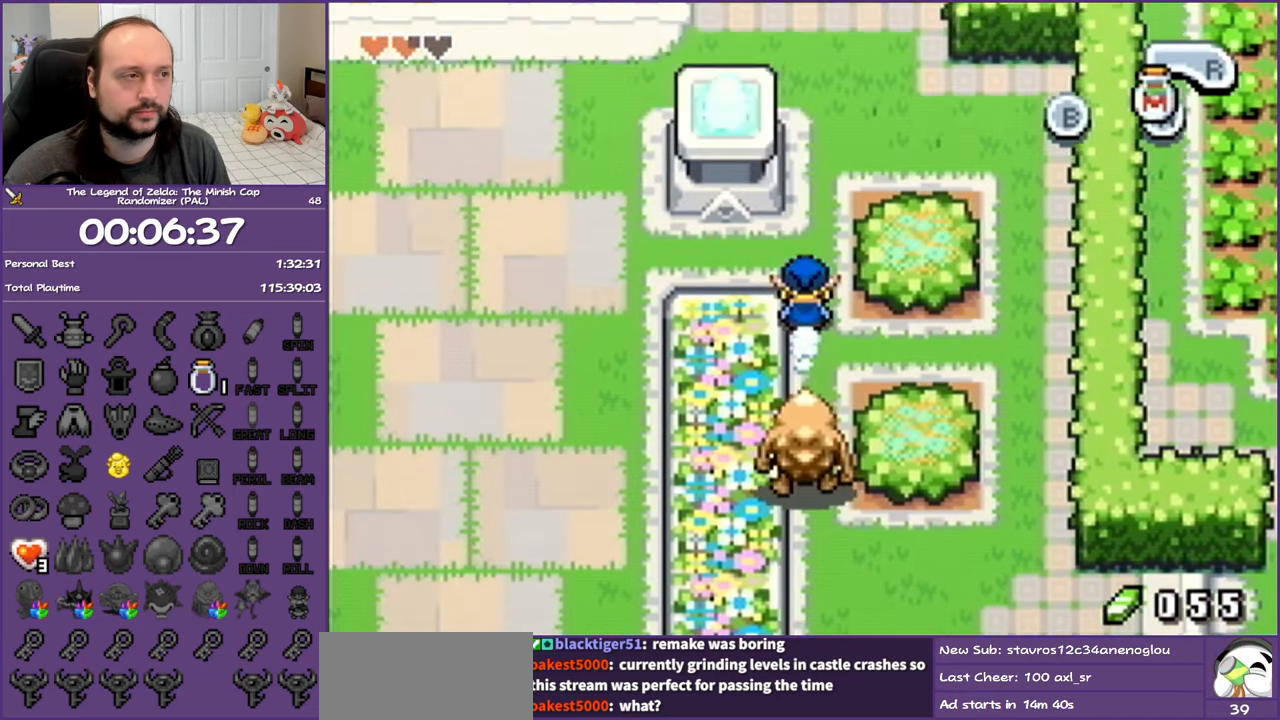
{"buttons": ["R1", "DPAD_LEFT"], "events": [[117, "R1", "up"], [383, "DPAD_LEFT", "down"], [433, "DPAD_UP", "up"], [500, "R1", "down"]]}
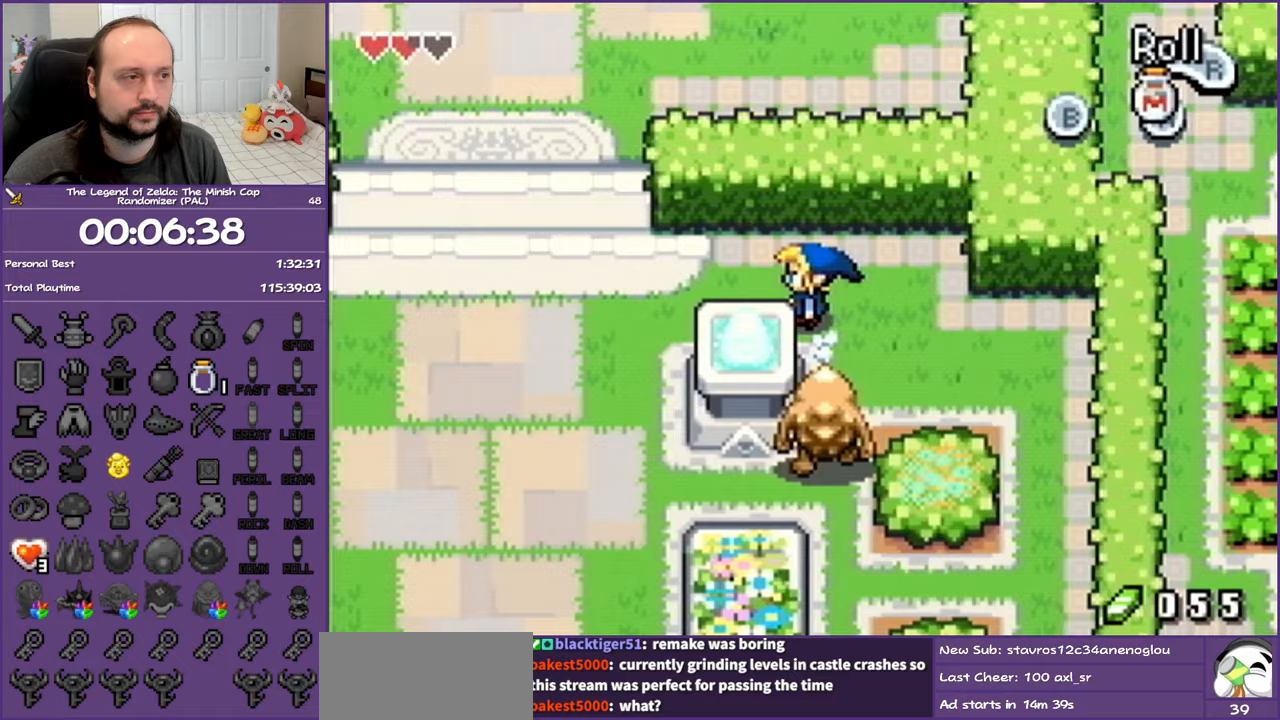
{"buttons": ["R1", "DPAD_UP"], "events": [[200, "DPAD_UP", "down"], [200, "R1", "up"], [400, "DPAD_LEFT", "up"], [500, "R1", "down"]]}
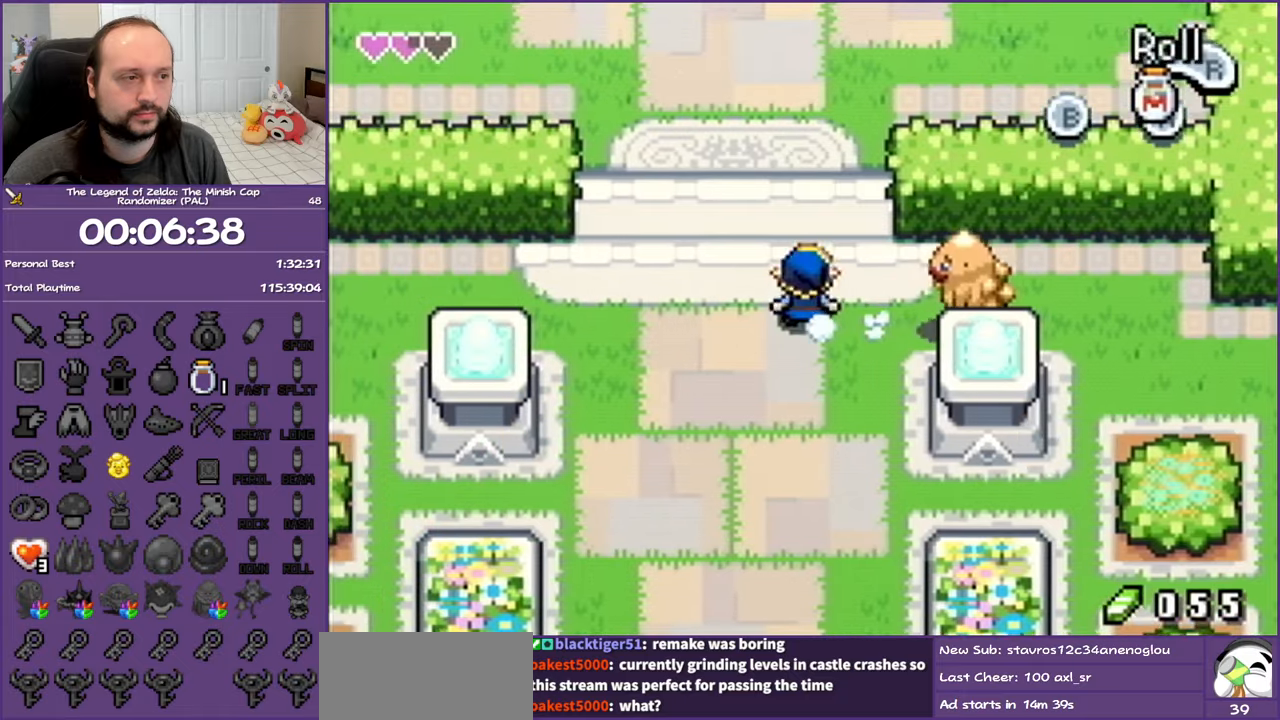
{"buttons": ["R1", "DPAD_UP"], "events": [[183, "R1", "up"], [500, "R1", "down"]]}
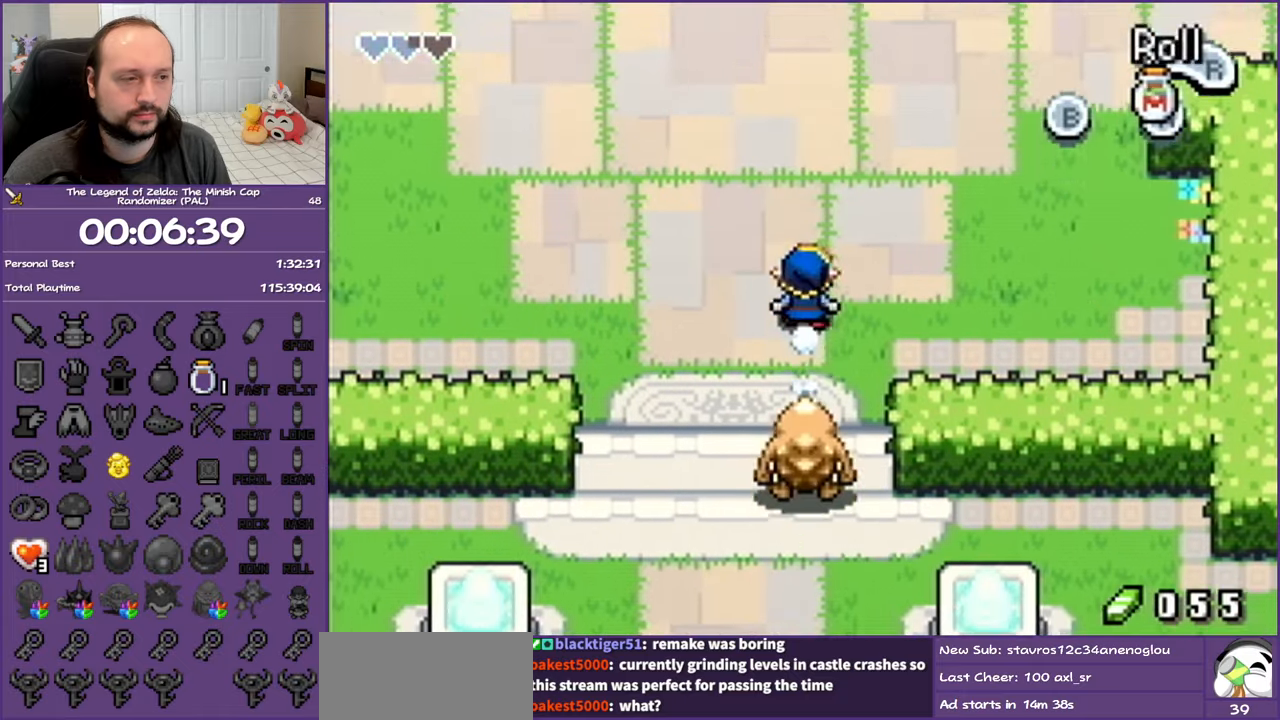
{"buttons": ["R1", "DPAD_UP"], "events": [[167, "R1", "up"], [467, "R1", "down"]]}
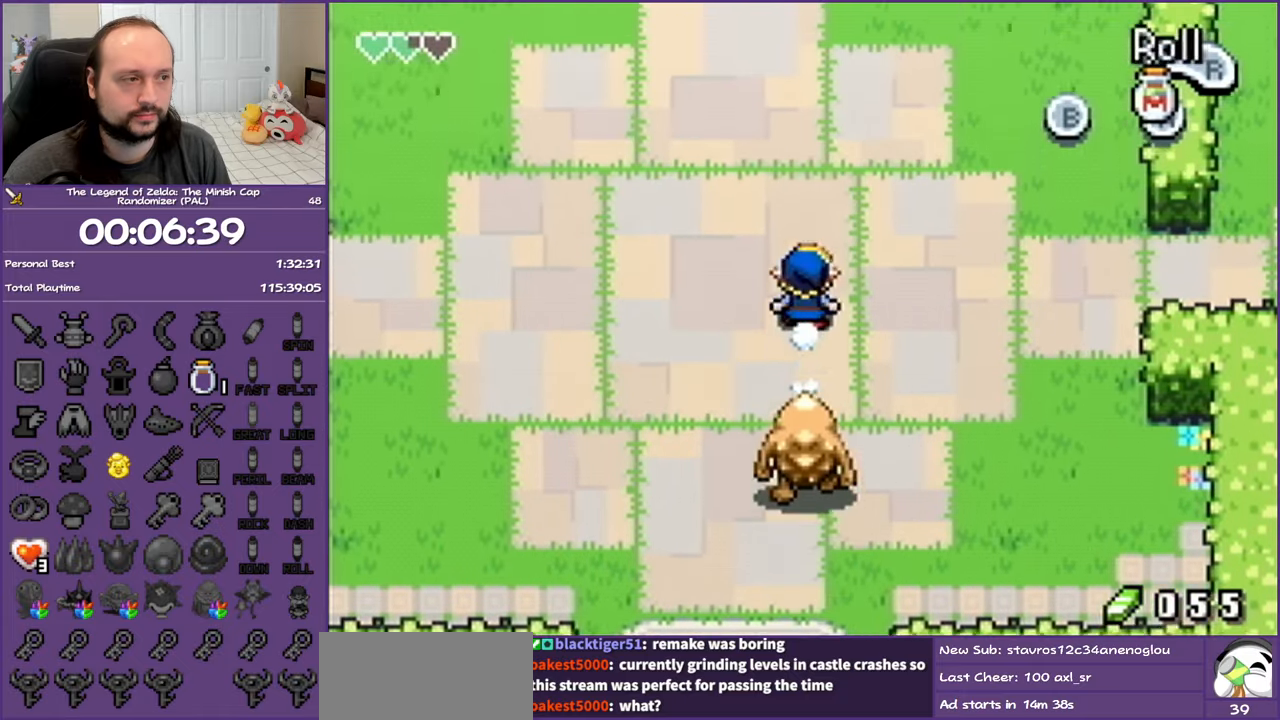
{"buttons": ["R1", "DPAD_UP"], "events": [[167, "R1", "up"], [450, "R1", "down"]]}
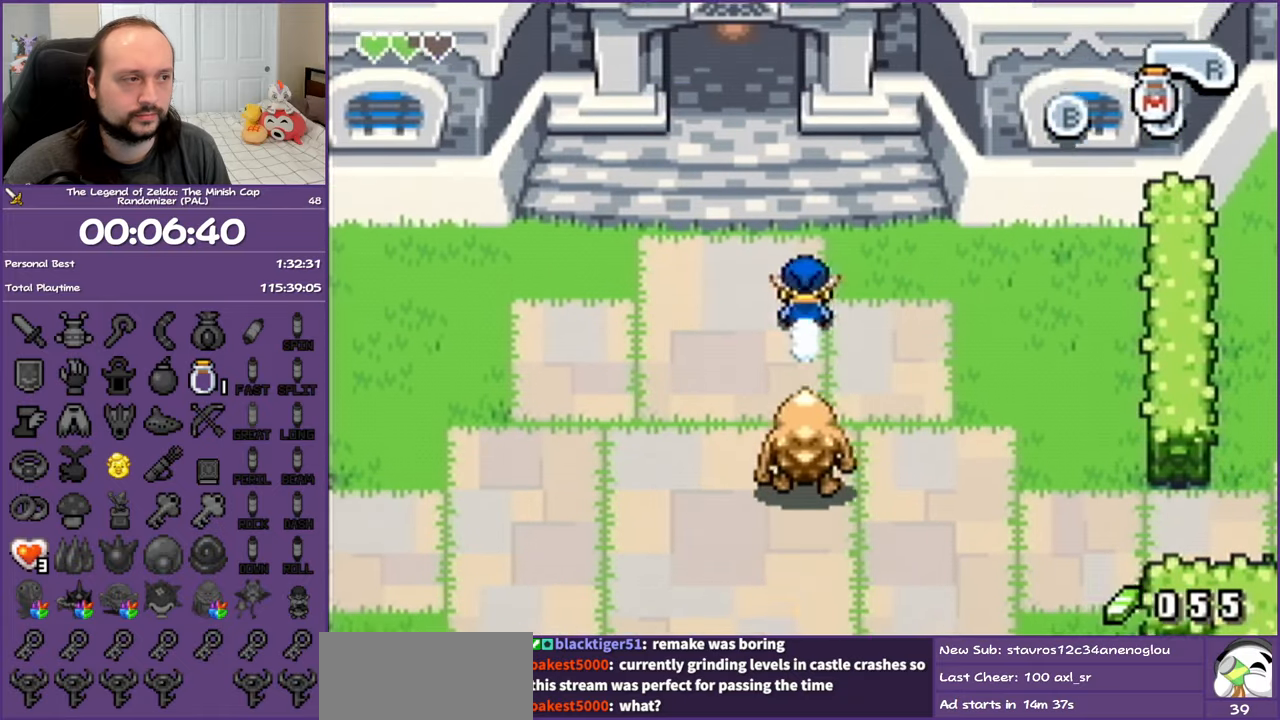
{"buttons": ["R1", "DPAD_UP"], "events": [[150, "R1", "up"], [217, "DPAD_LEFT", "down"], [383, "DPAD_LEFT", "up"], [383, "R1", "down"]]}
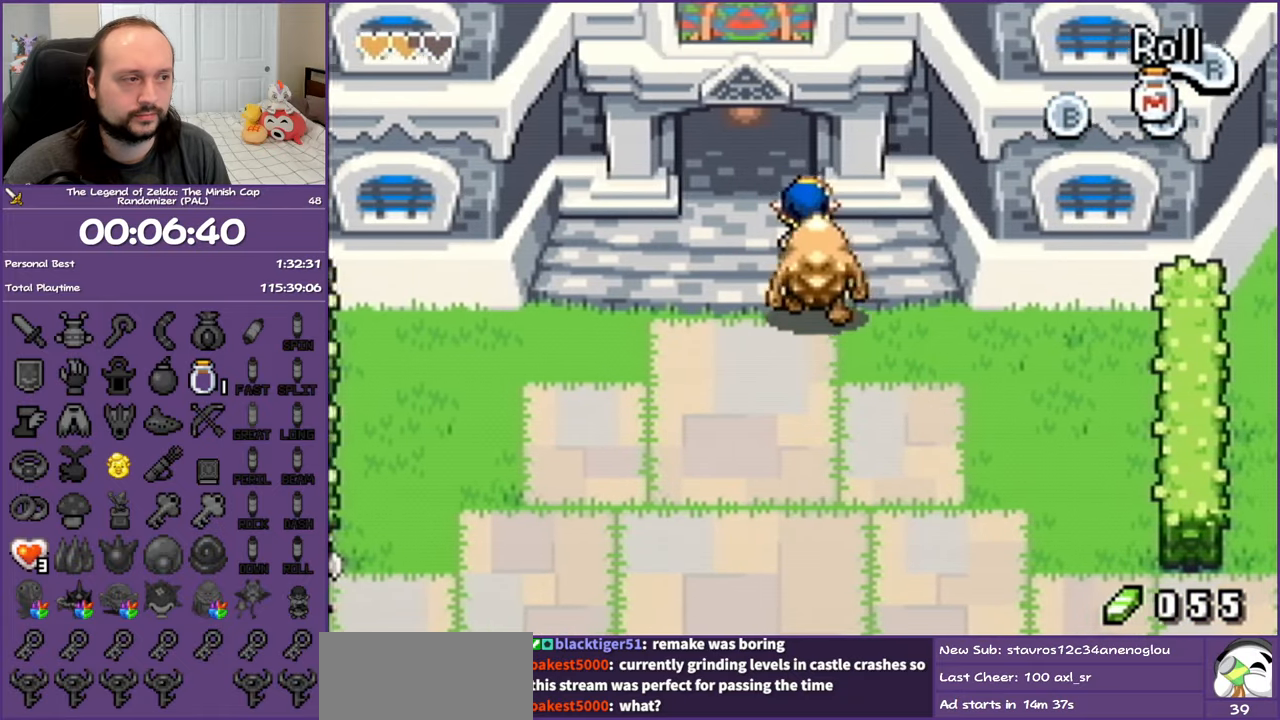
{"buttons": ["R1", "DPAD_UP"], "events": [[200, "R1", "up"], [283, "R1", "down"]]}
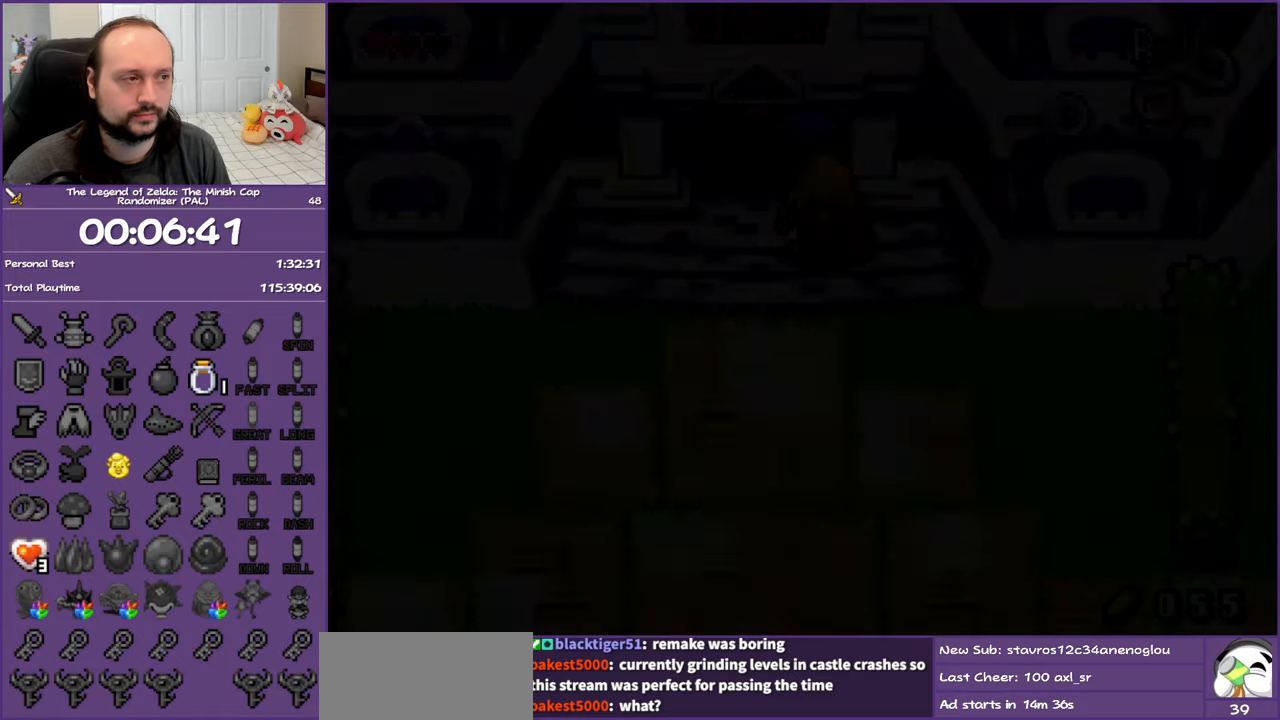
{"buttons": ["R1", "DPAD_UP"], "events": [[133, "R1", "up"], [450, "R1", "down"]]}
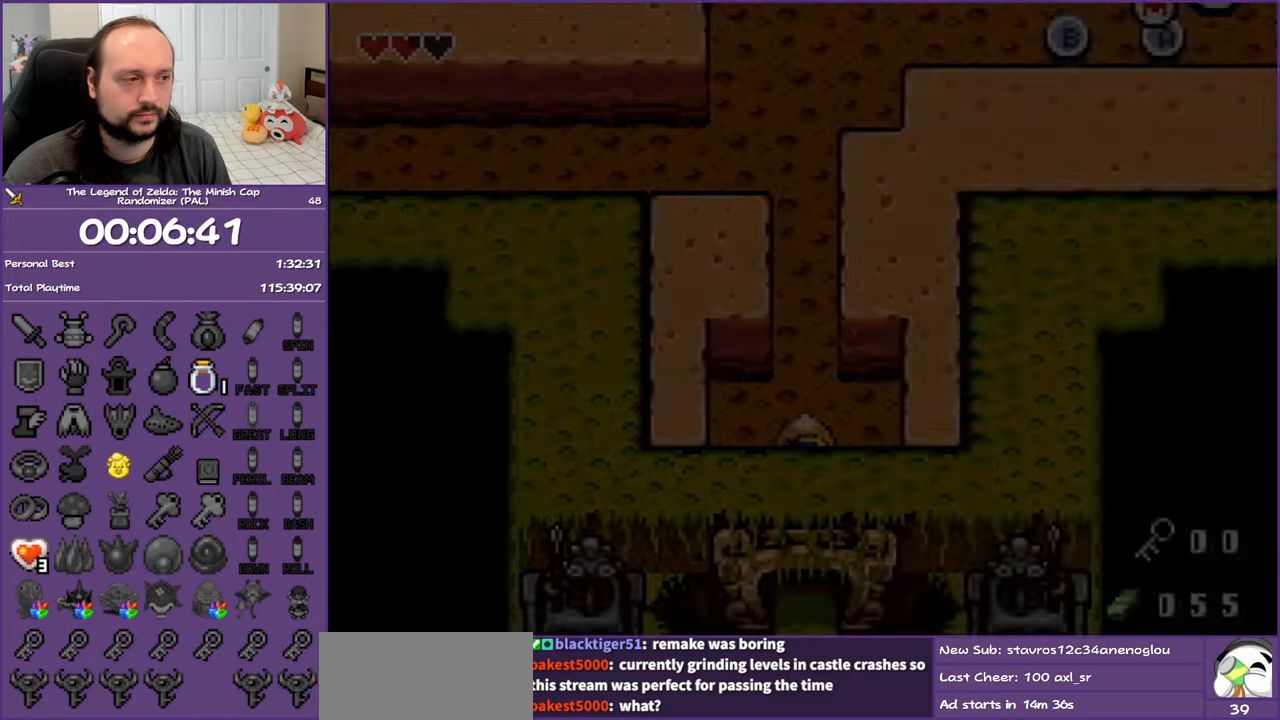
{"buttons": ["DPAD_UP"], "events": [[117, "R1", "up"], [250, "R1", "down"], [383, "R1", "up"]]}